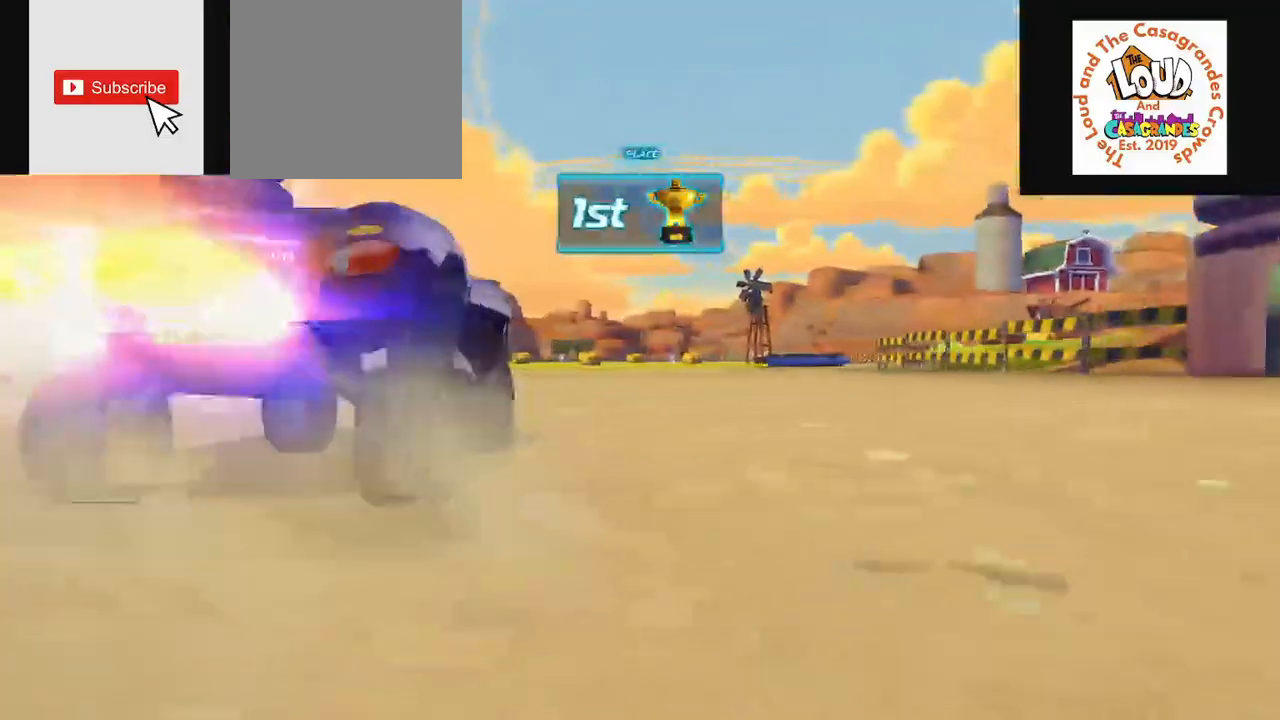
Gameplay with a controller (PlayStation layout); each line is a JSON object with the inputs held at the frame after it. "events" lists button and stick changes between this image and that frame as [ms after this image, input, new state], when the widget could be followed in between.
{"buttons": [], "left_stick": "center", "right_stick": "center", "events": [[368, "left_stick", "down"], [484, "left_stick", "center"]]}
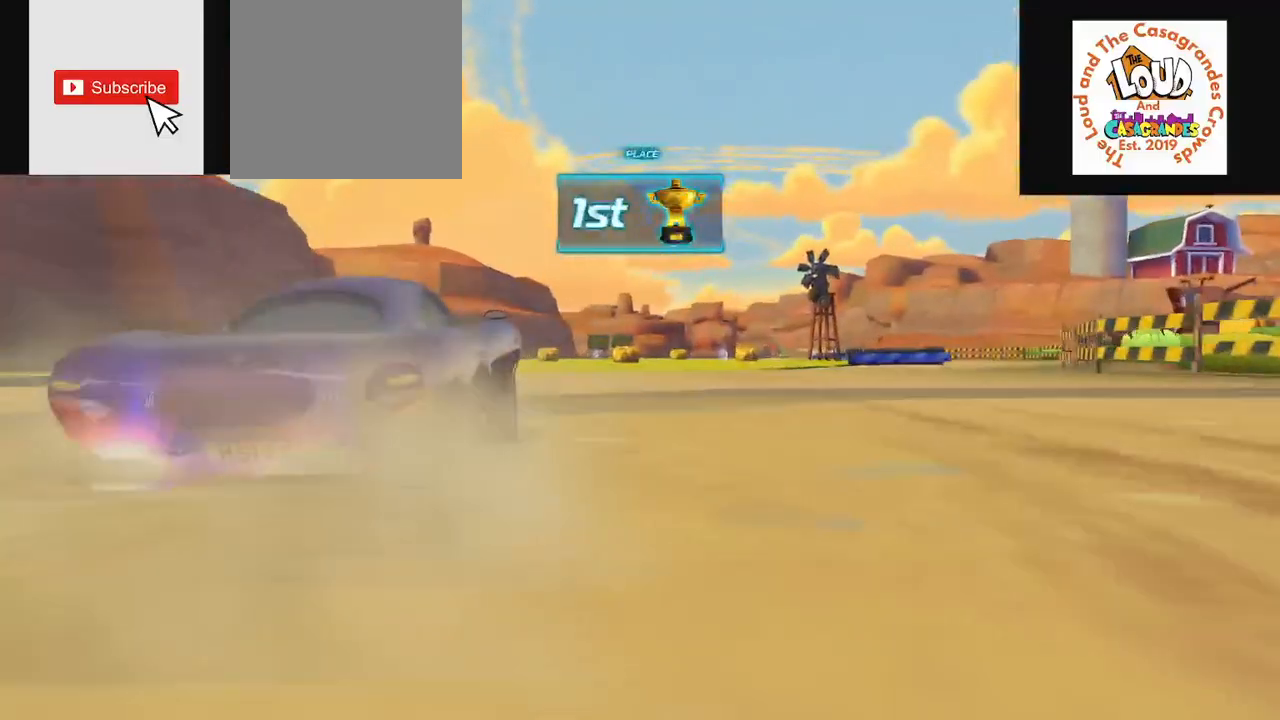
{"buttons": [], "left_stick": "center", "right_stick": "center", "events": []}
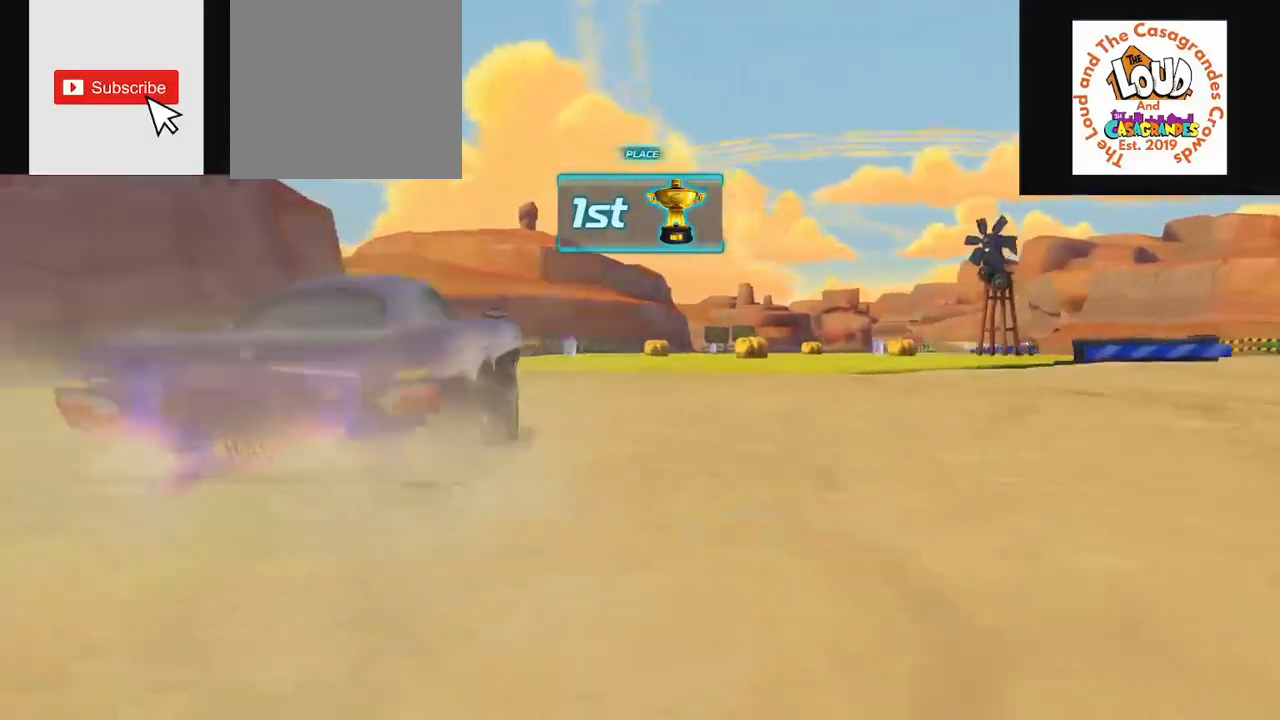
{"buttons": [], "left_stick": "center", "right_stick": "center", "events": []}
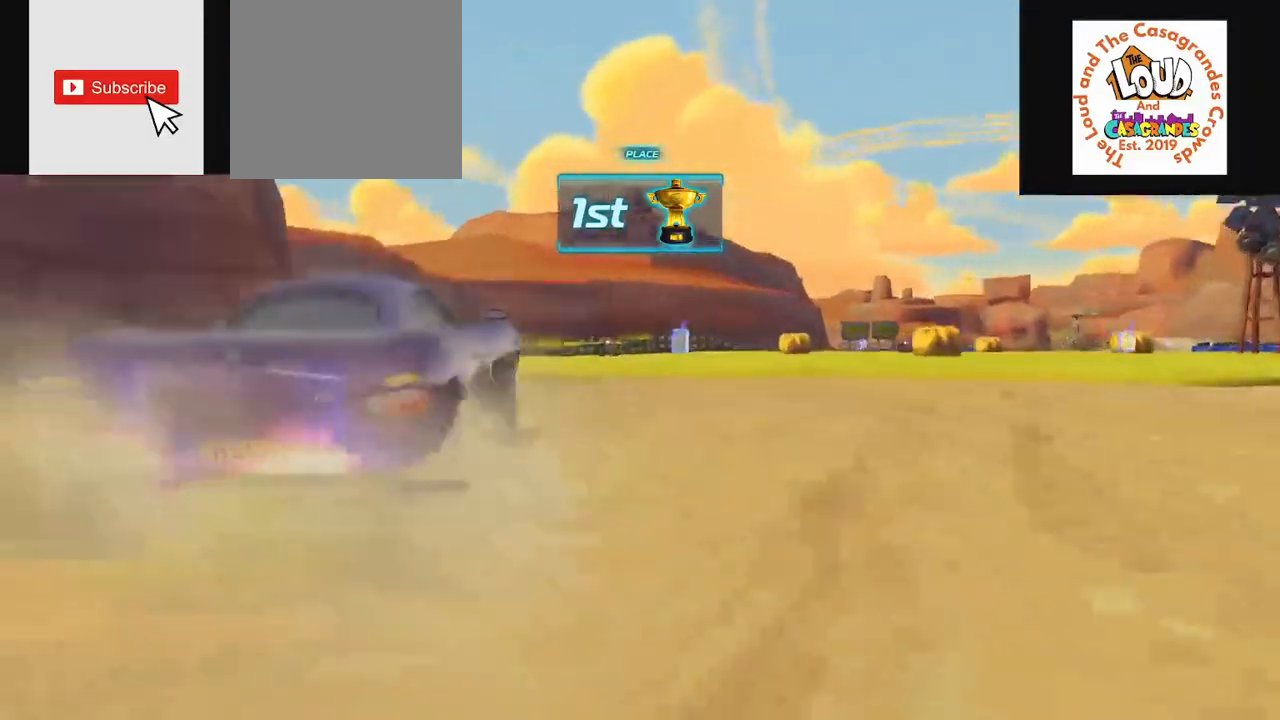
{"buttons": [], "left_stick": "center", "right_stick": "center", "events": []}
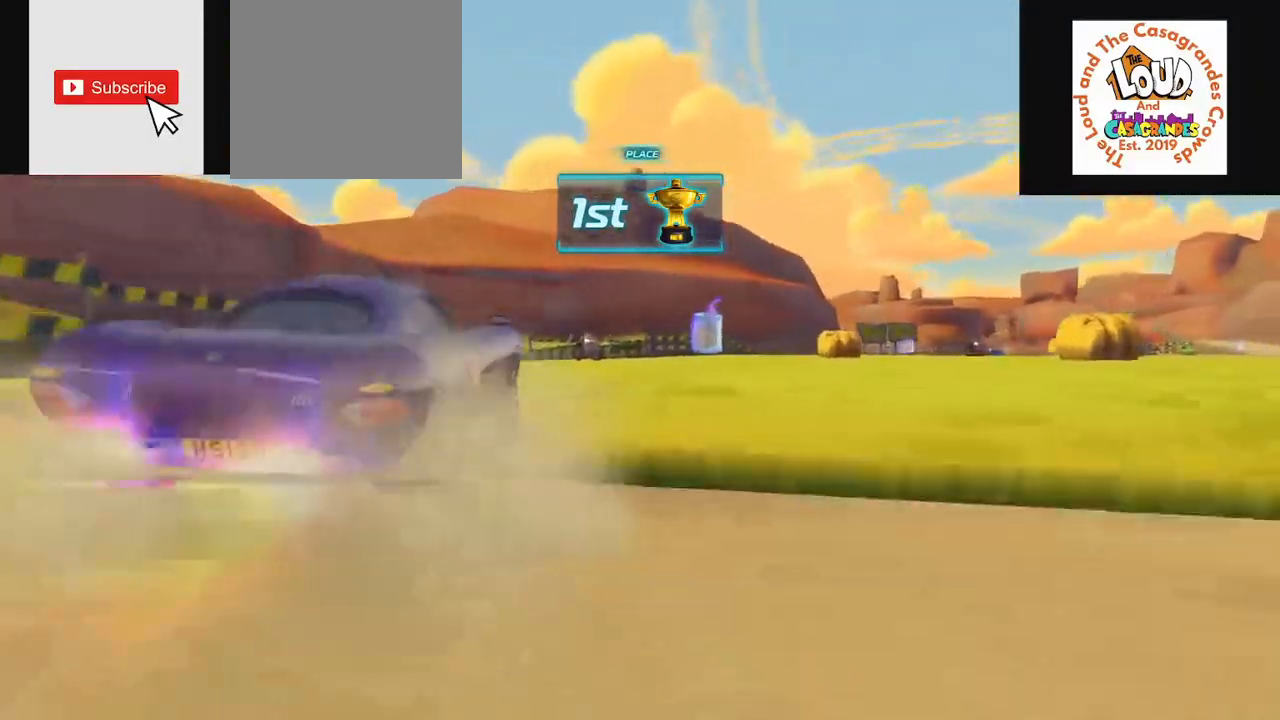
{"buttons": [], "left_stick": "center", "right_stick": "center", "events": []}
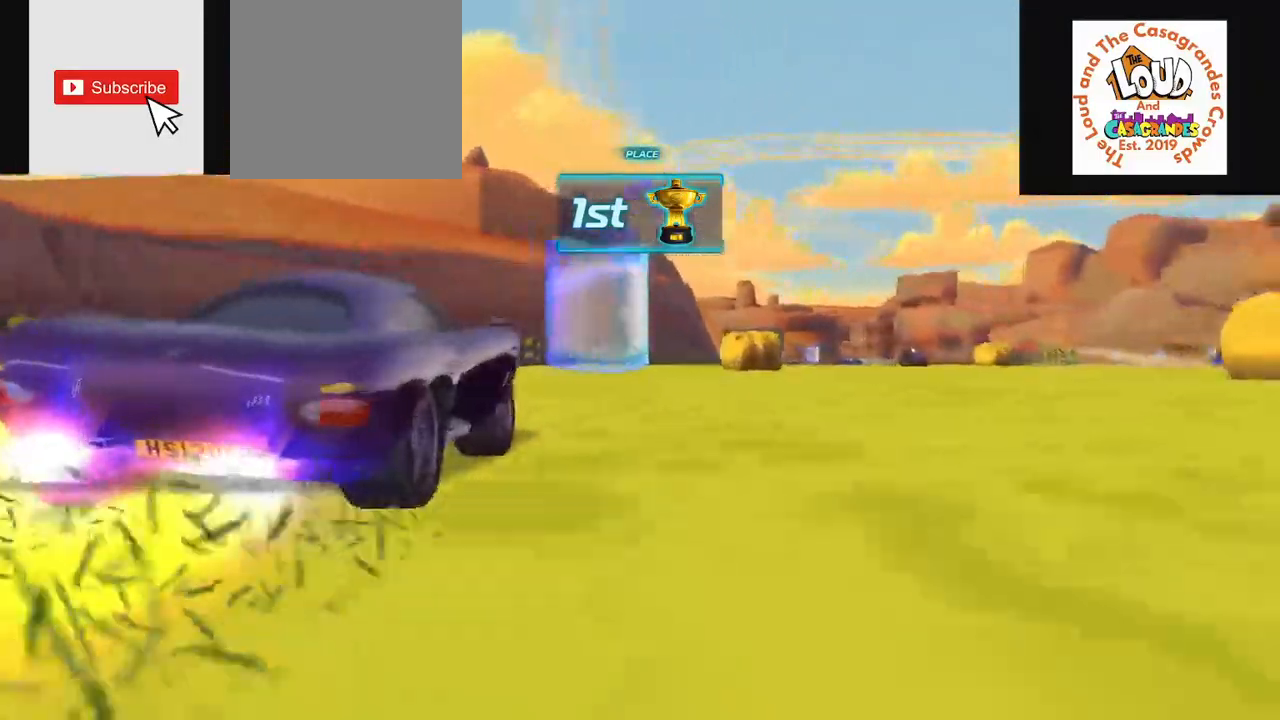
{"buttons": [], "left_stick": "center", "right_stick": "center", "events": []}
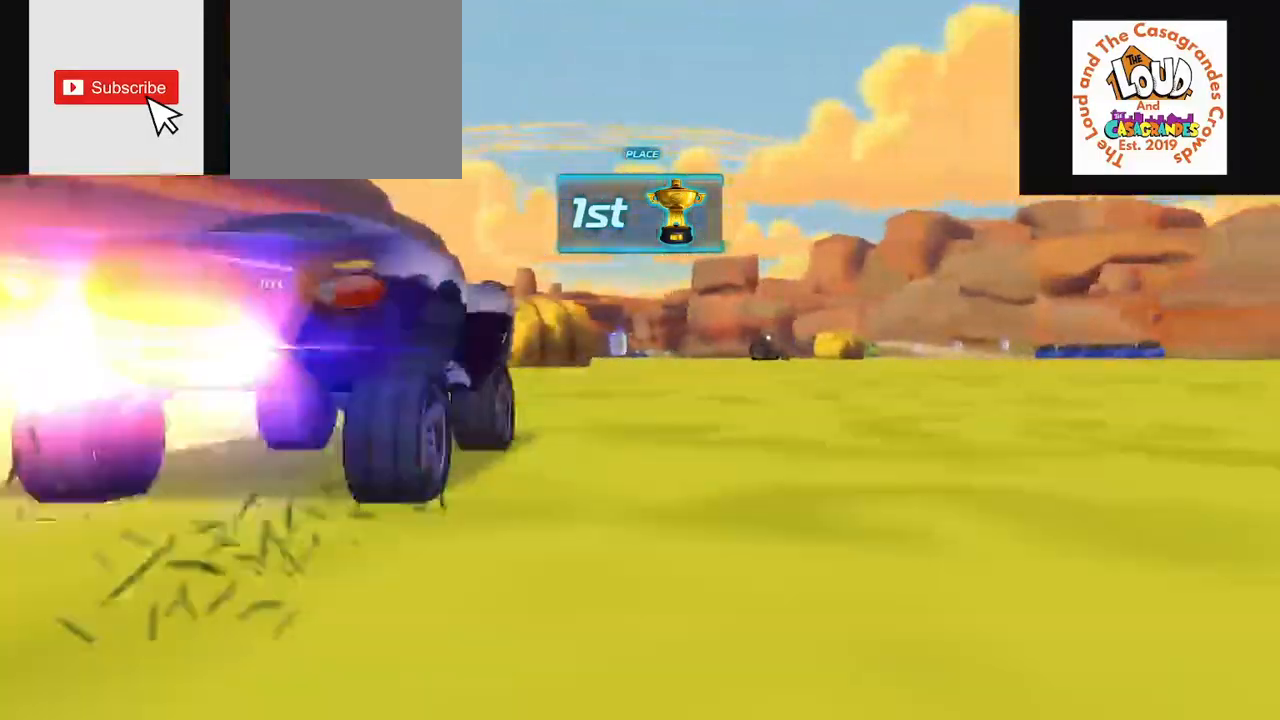
{"buttons": [], "left_stick": "center", "right_stick": "center", "events": []}
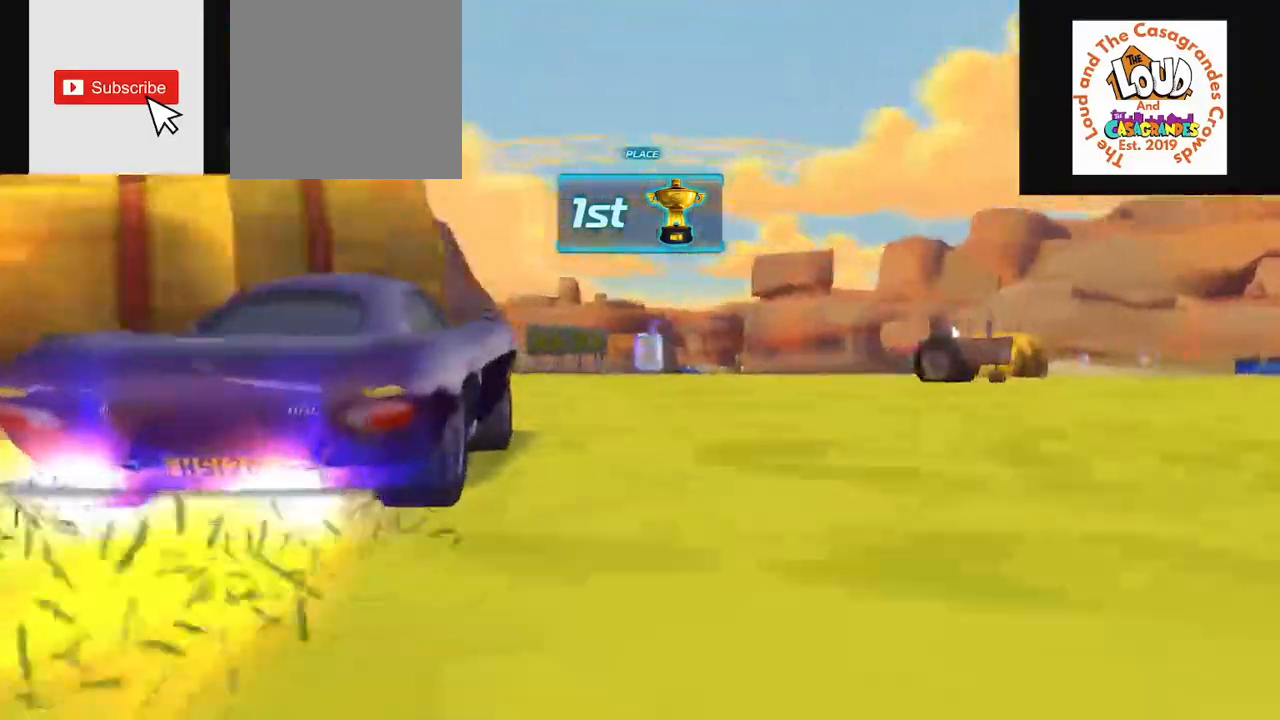
{"buttons": [], "left_stick": "center", "right_stick": "center", "events": []}
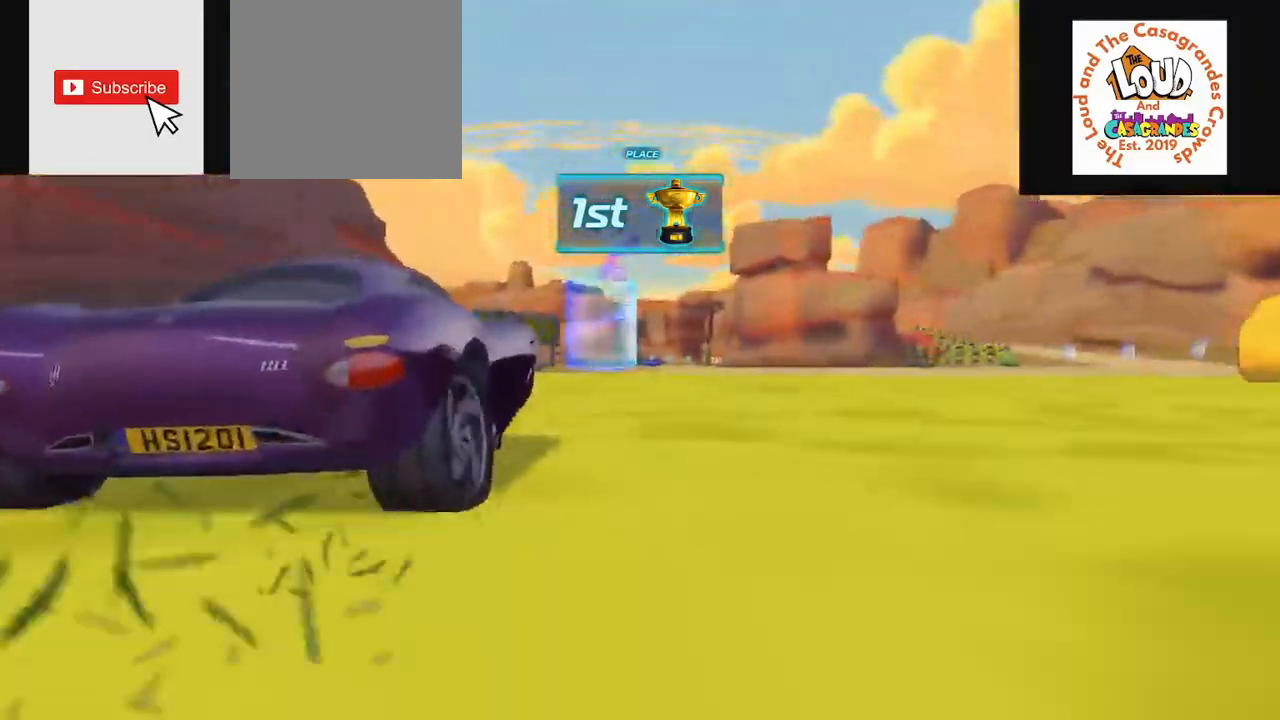
{"buttons": [], "left_stick": "center", "right_stick": "center", "events": []}
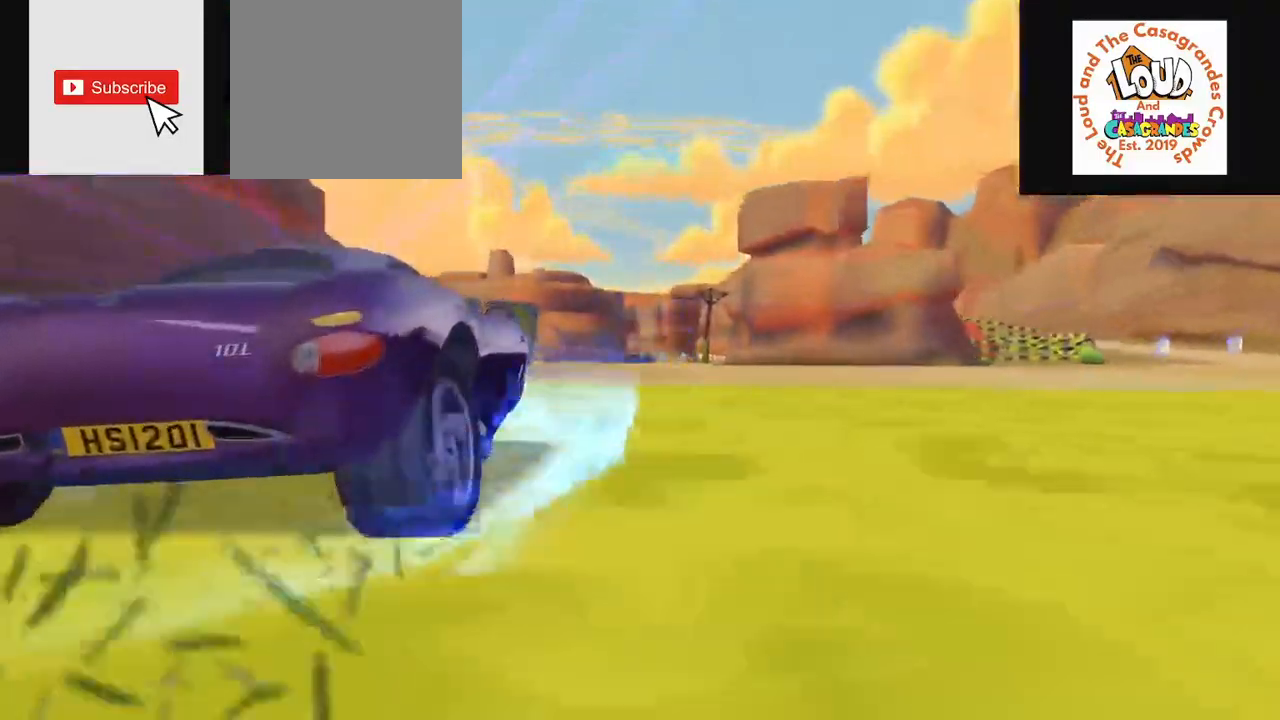
{"buttons": [], "left_stick": "center", "right_stick": "center", "events": []}
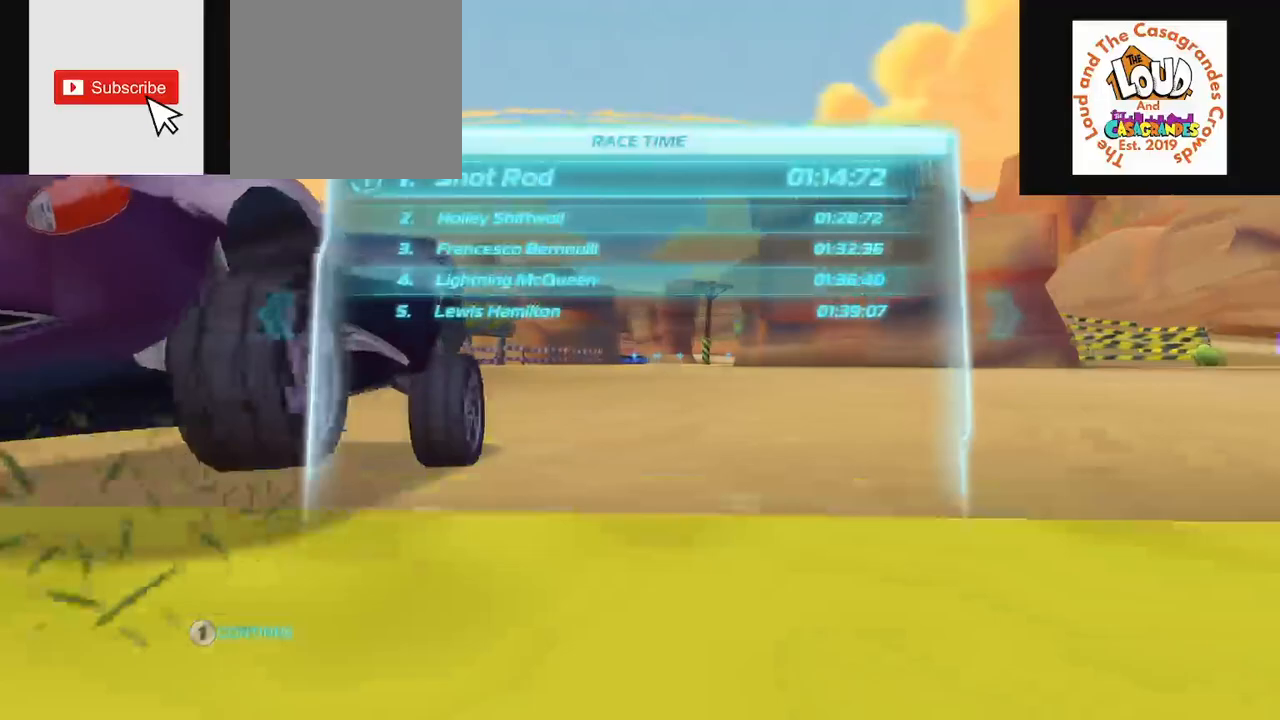
{"buttons": [], "left_stick": "center", "right_stick": "center", "events": []}
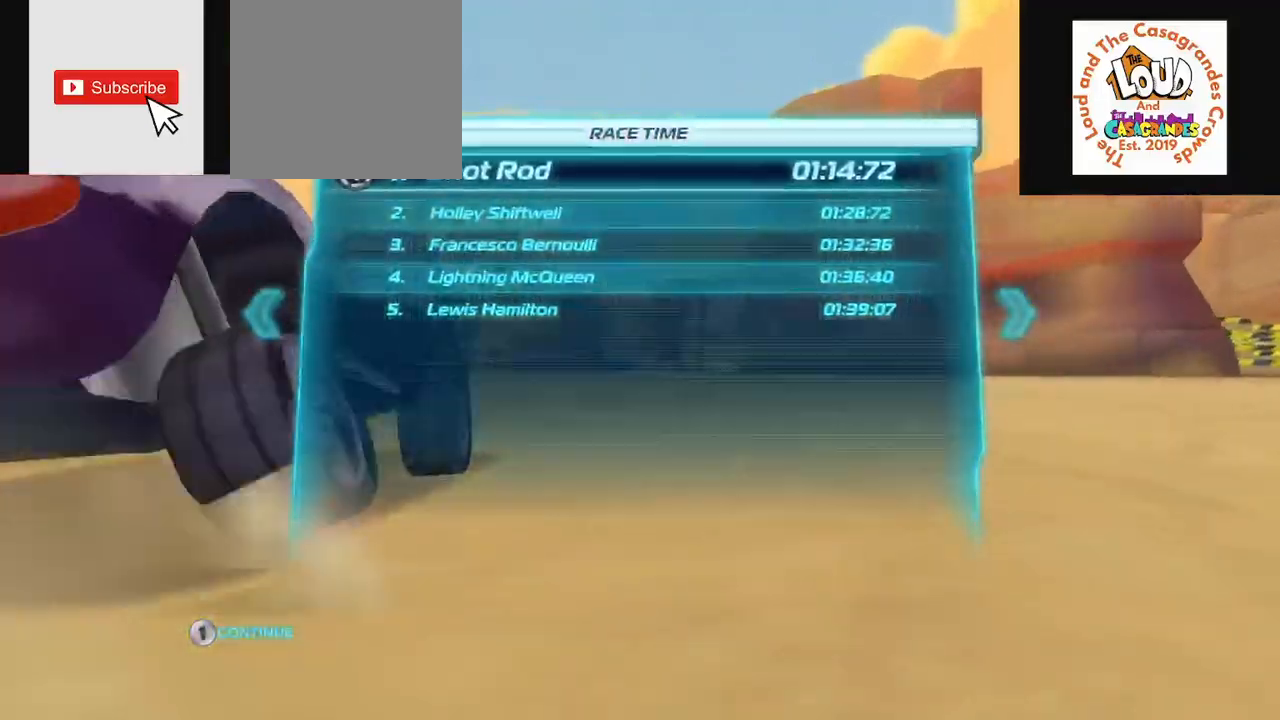
{"buttons": [], "left_stick": "center", "right_stick": "center", "events": [[184, "CROSS", "down"], [301, "CROSS", "up"]]}
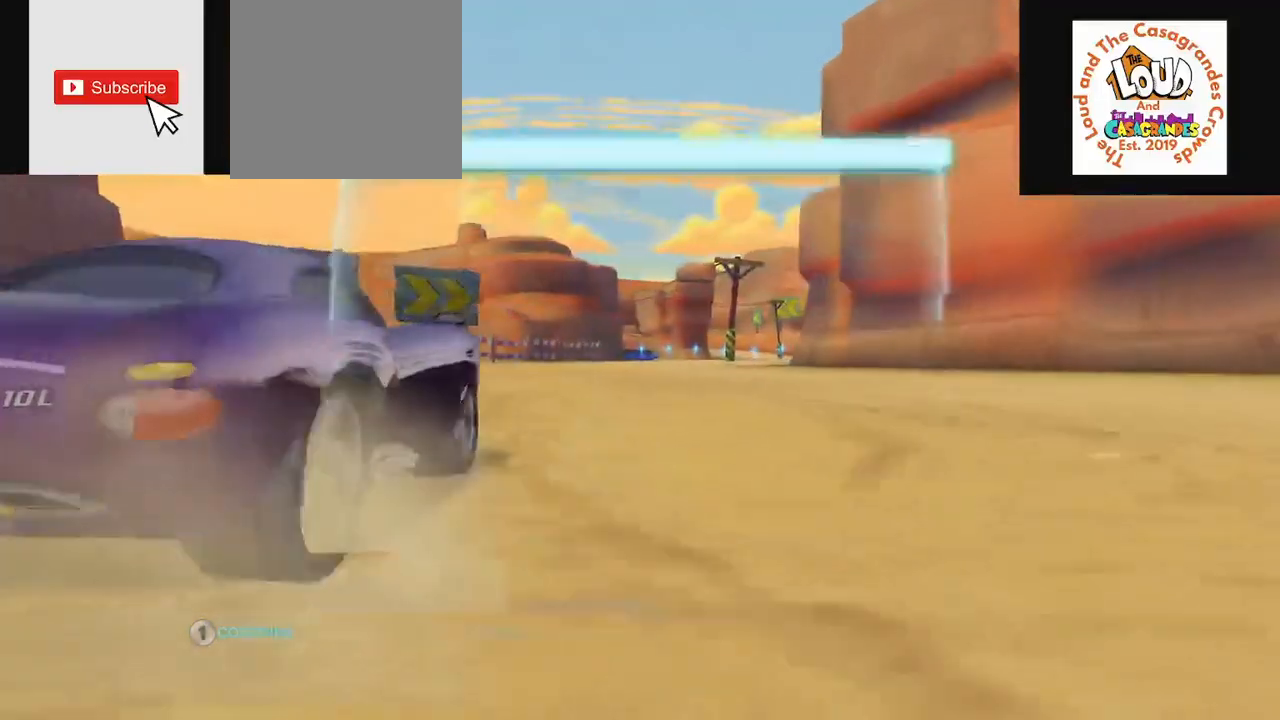
{"buttons": [], "left_stick": "center", "right_stick": "center", "events": []}
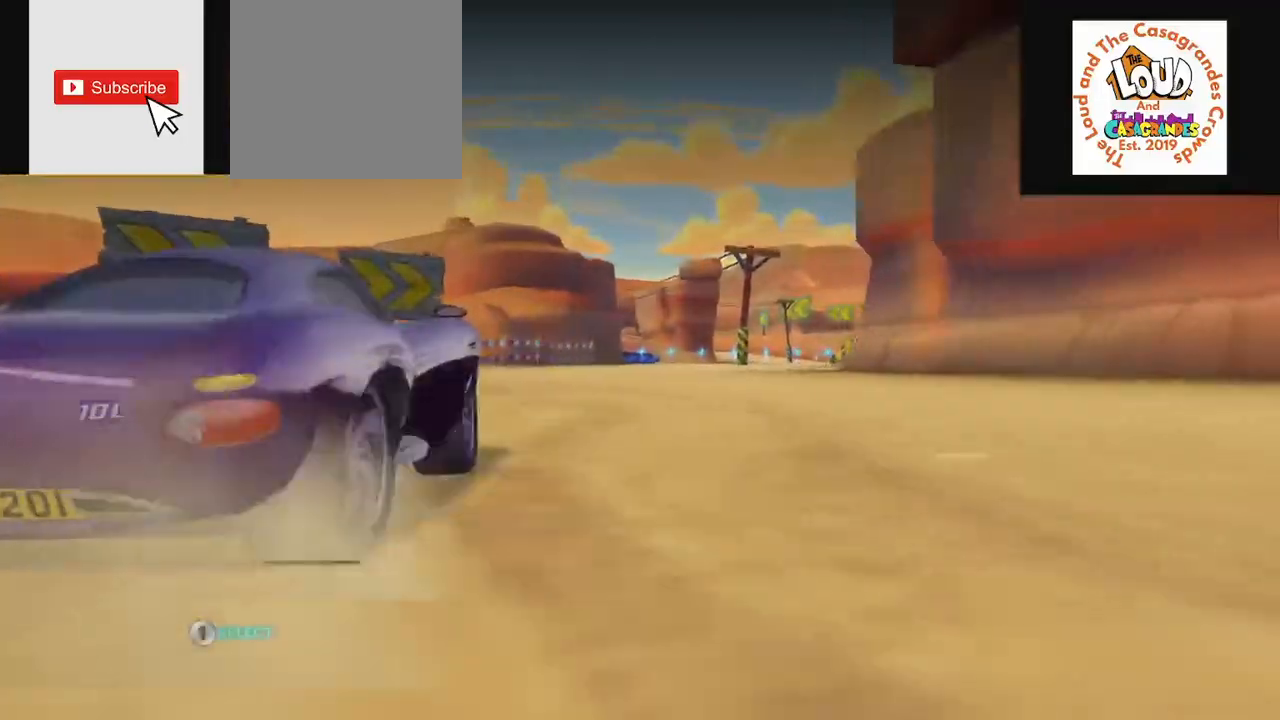
{"buttons": [], "left_stick": "center", "right_stick": "center", "events": []}
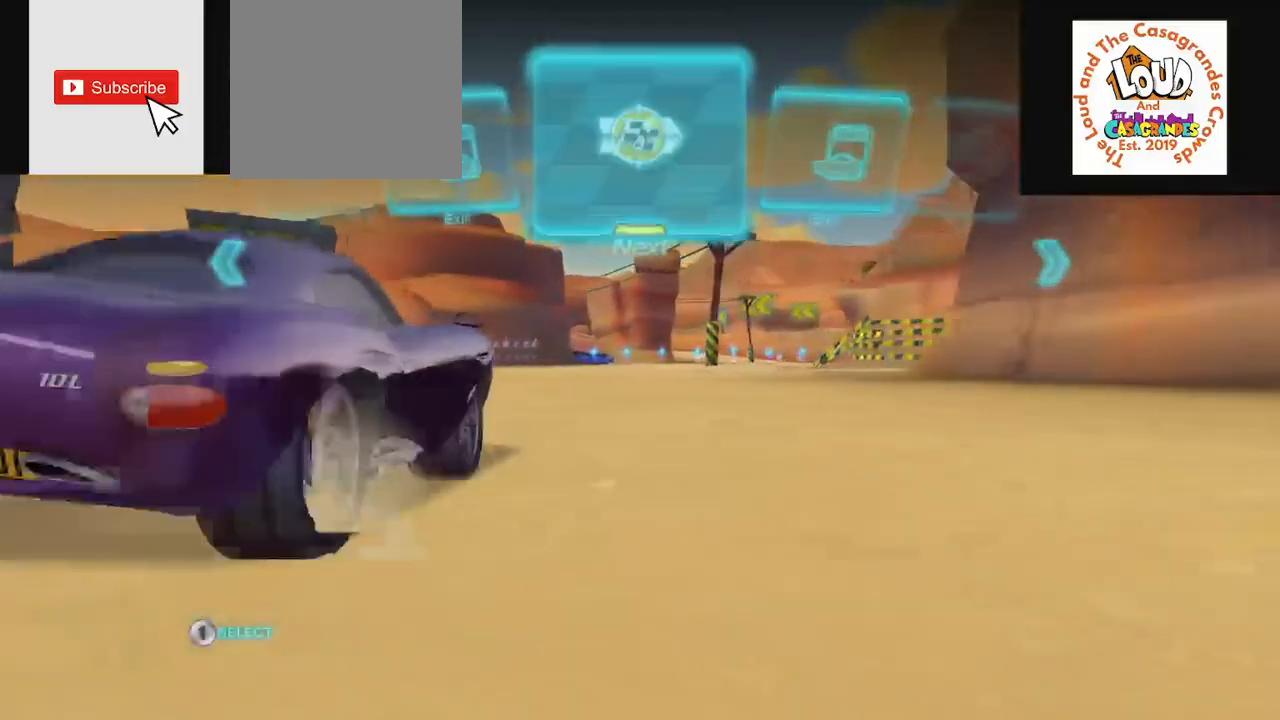
{"buttons": [], "left_stick": "center", "right_stick": "center", "events": [[233, "CROSS", "down"], [350, "CROSS", "up"]]}
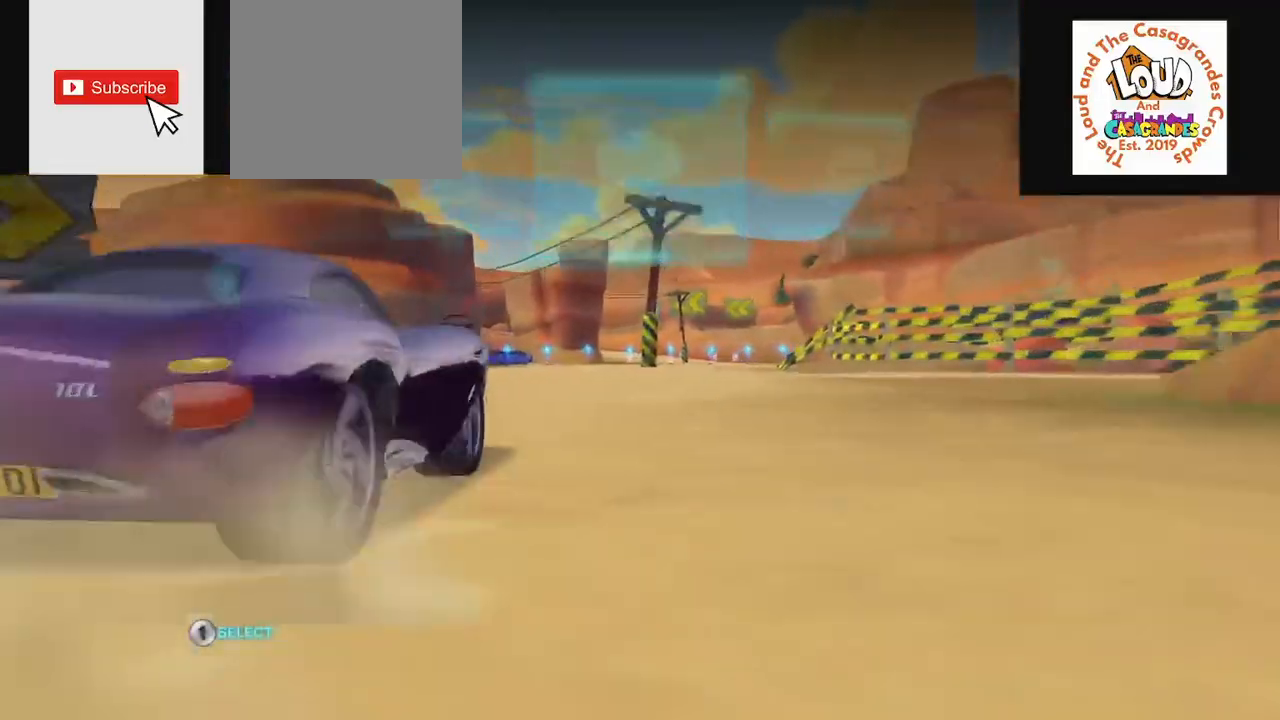
{"buttons": [], "left_stick": "center", "right_stick": "center", "events": []}
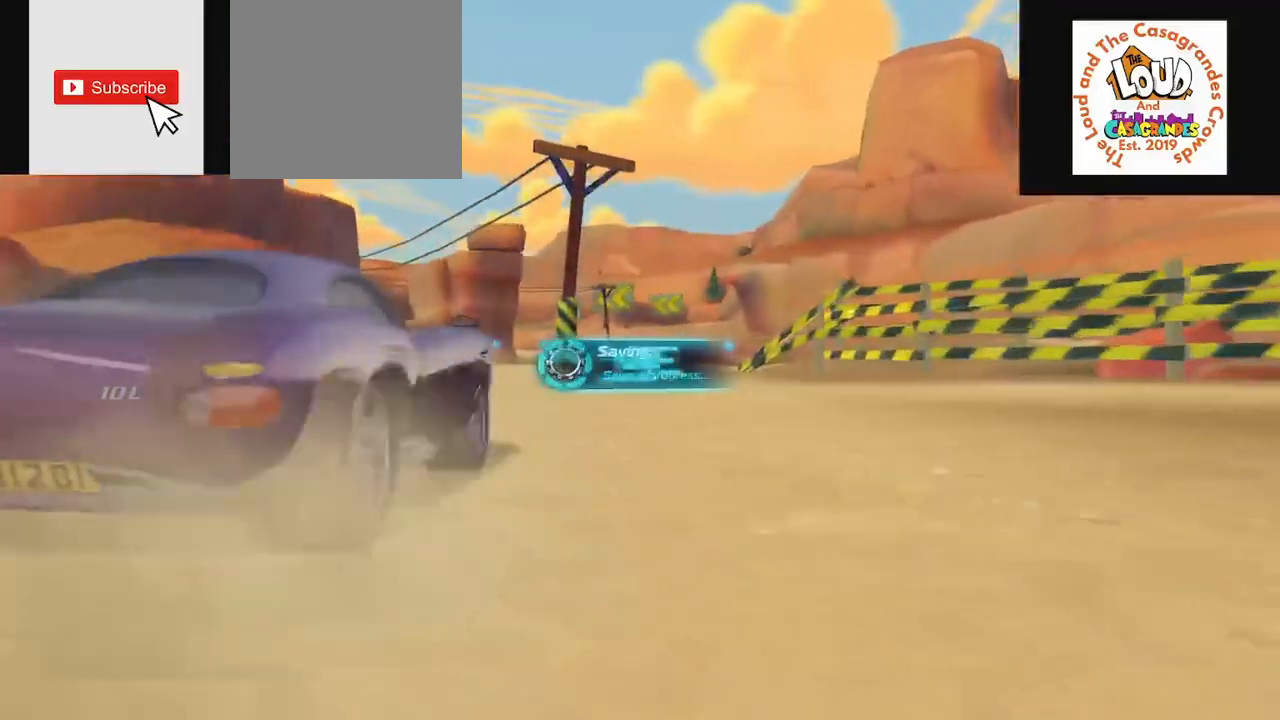
{"buttons": [], "left_stick": "center", "right_stick": "center", "events": []}
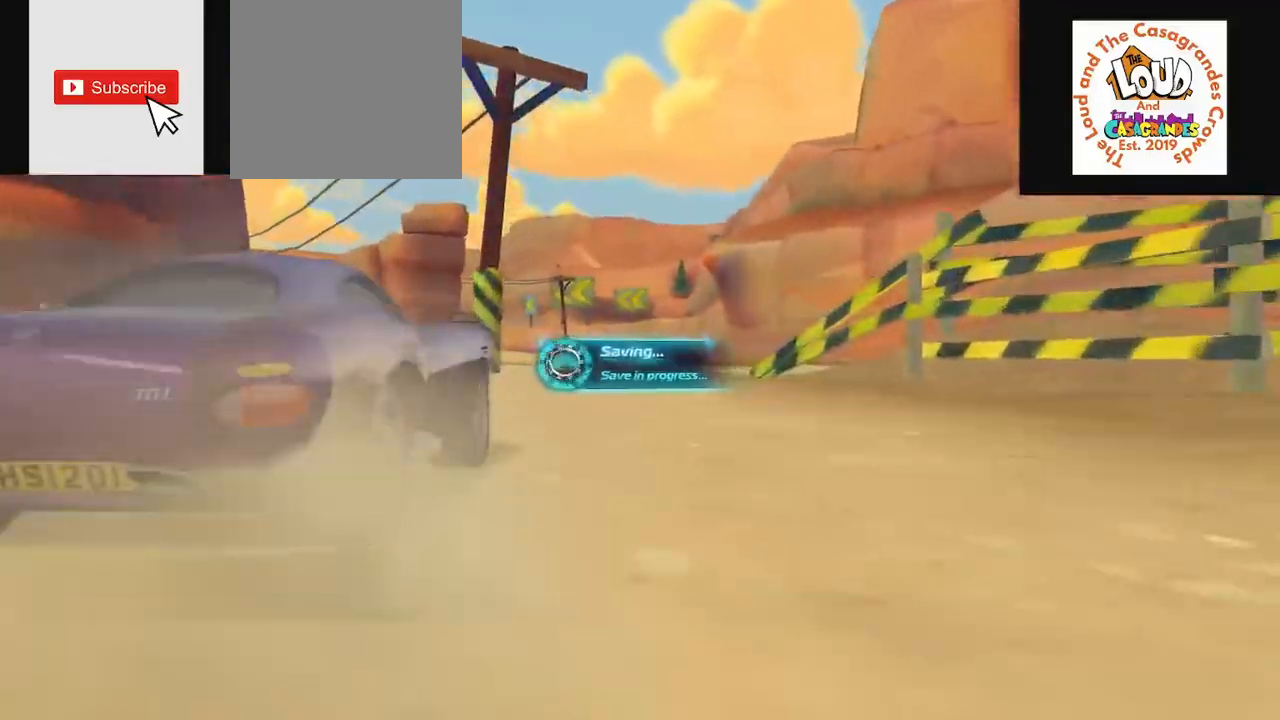
{"buttons": [], "left_stick": "center", "right_stick": "center", "events": []}
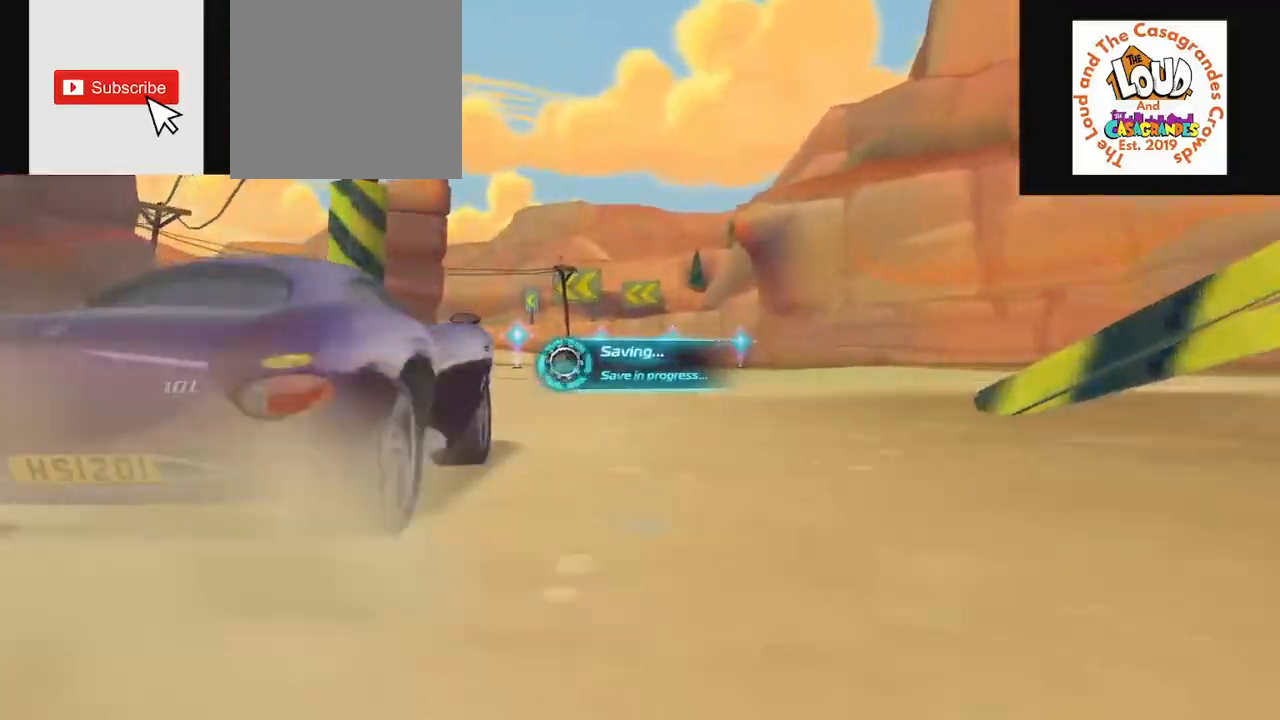
{"buttons": [], "left_stick": "center", "right_stick": "center", "events": [[167, "right_stick", "right"], [217, "right_stick", "center"]]}
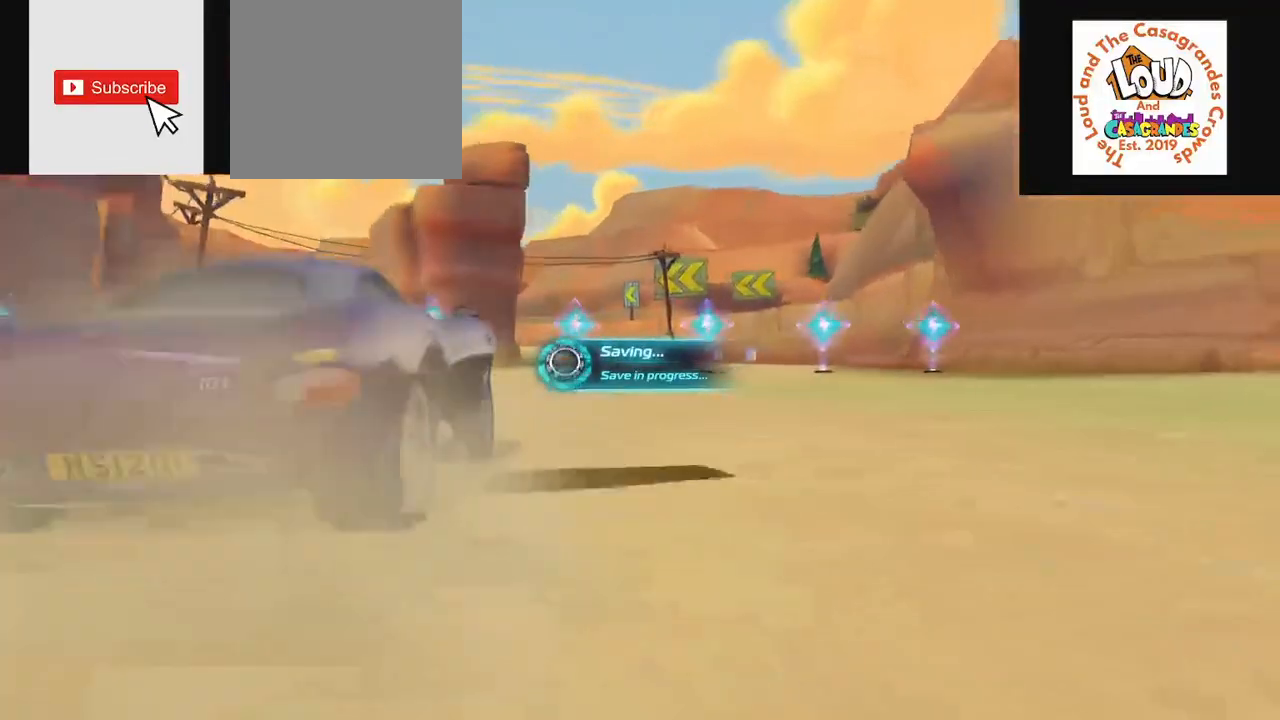
{"buttons": [], "left_stick": "center", "right_stick": "right", "events": [[301, "right_stick", "right"]]}
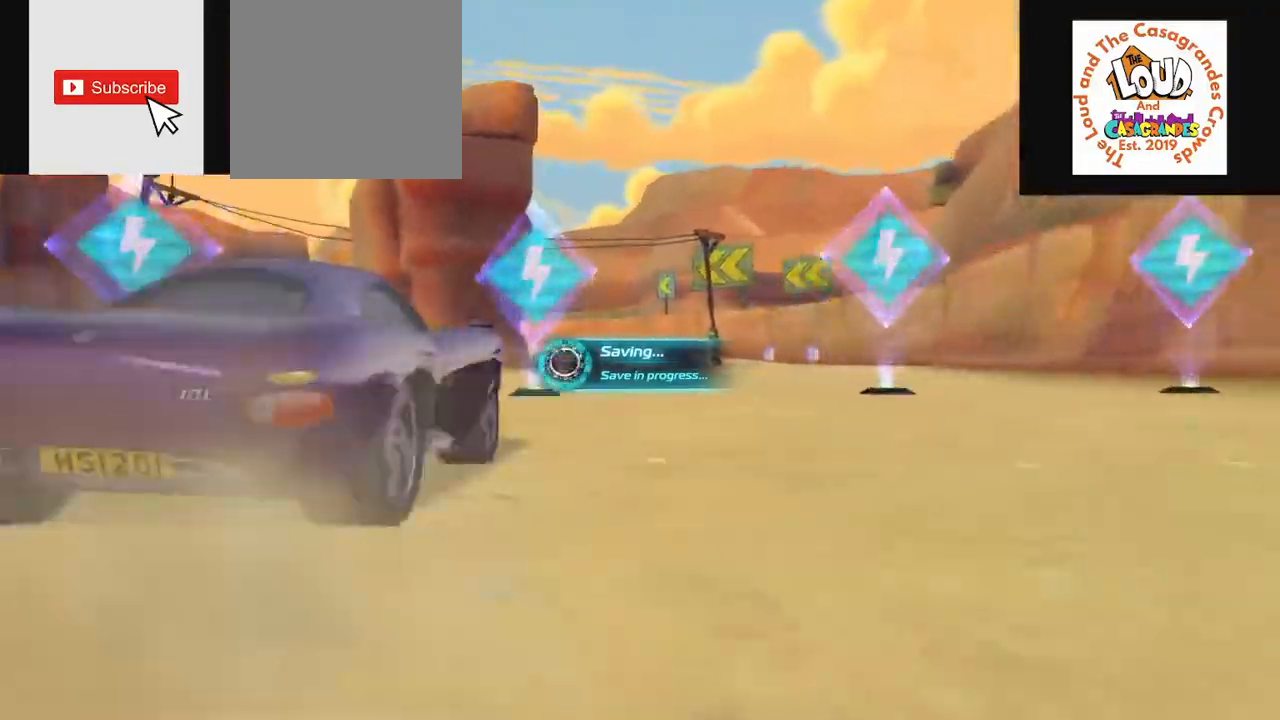
{"buttons": [], "left_stick": "center", "right_stick": "center", "events": [[200, "right_stick", "center"]]}
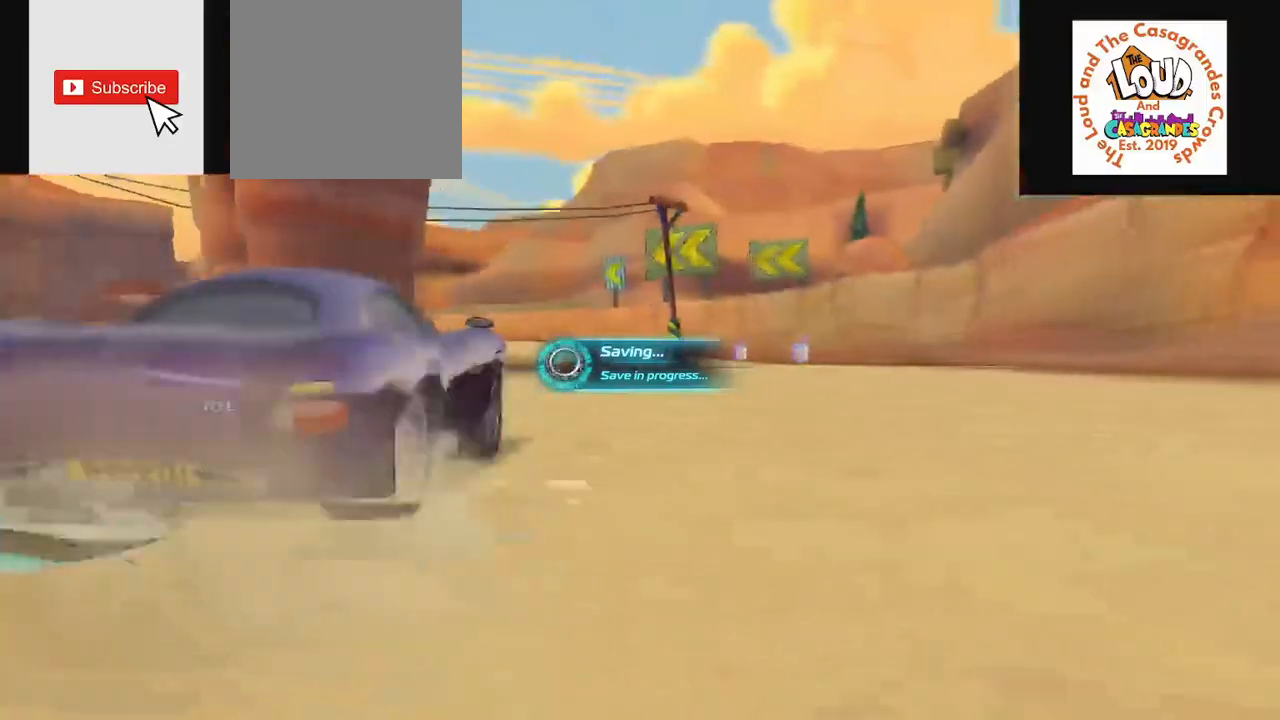
{"buttons": [], "left_stick": "center", "right_stick": "right", "events": [[167, "right_stick", "right"]]}
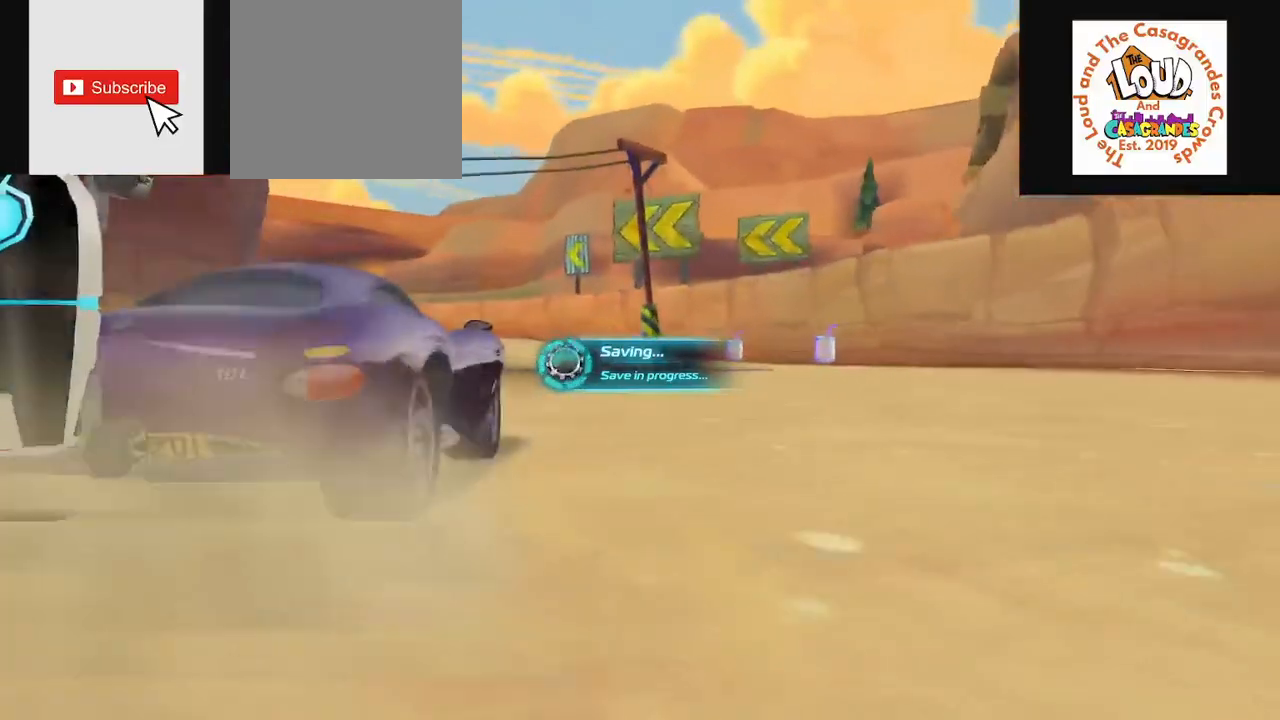
{"buttons": [], "left_stick": "center", "right_stick": "center", "events": [[133, "right_stick", "center"]]}